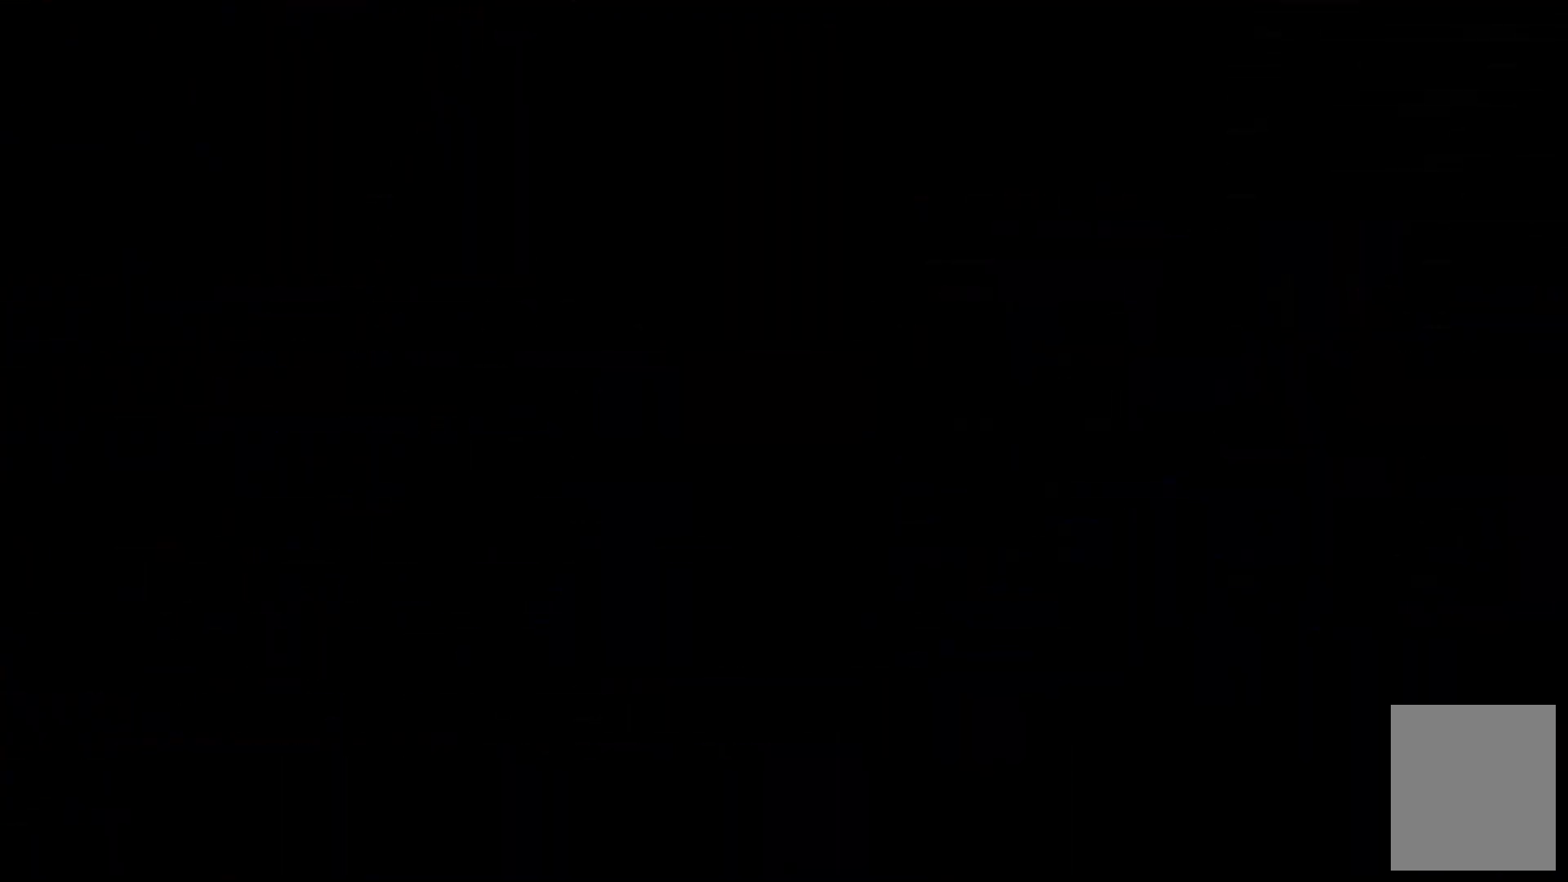
Gameplay with keyboard; each line is a JSON object with the keys held at the frame after it. "events" lists presses ("down") and releases ("up") of "c", "down", "escape", "left", "right", "tilde", "up", "x" and "z" between this image and that frame as [ms after this image, input, new state], when the widget could be followed in between. No other keys are recorded. Mouse input is not recorded.
{"keys": [], "events": []}
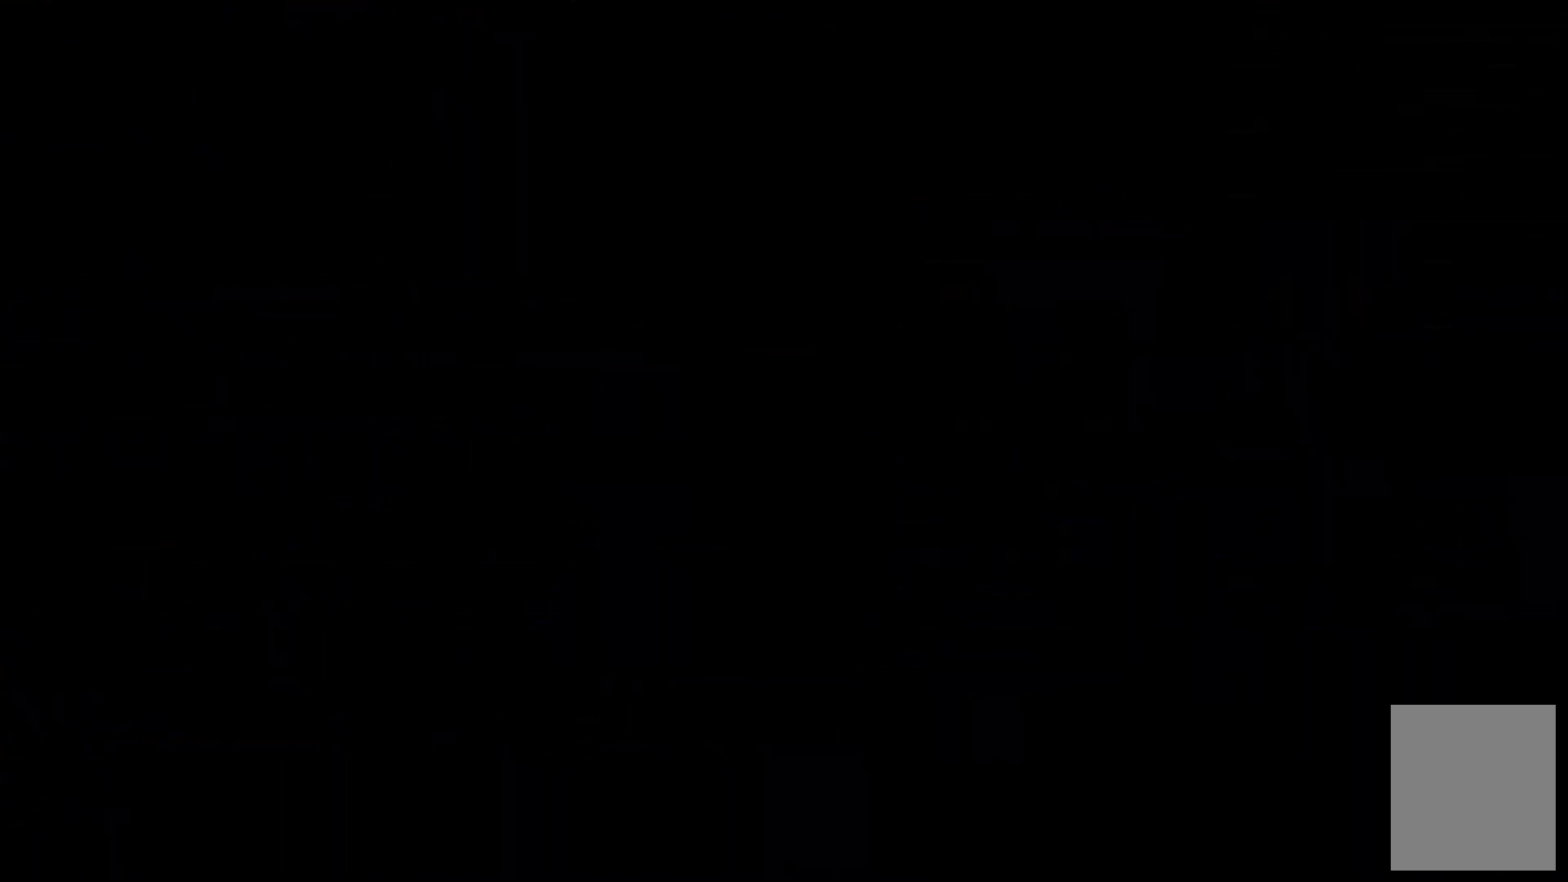
{"keys": [], "events": []}
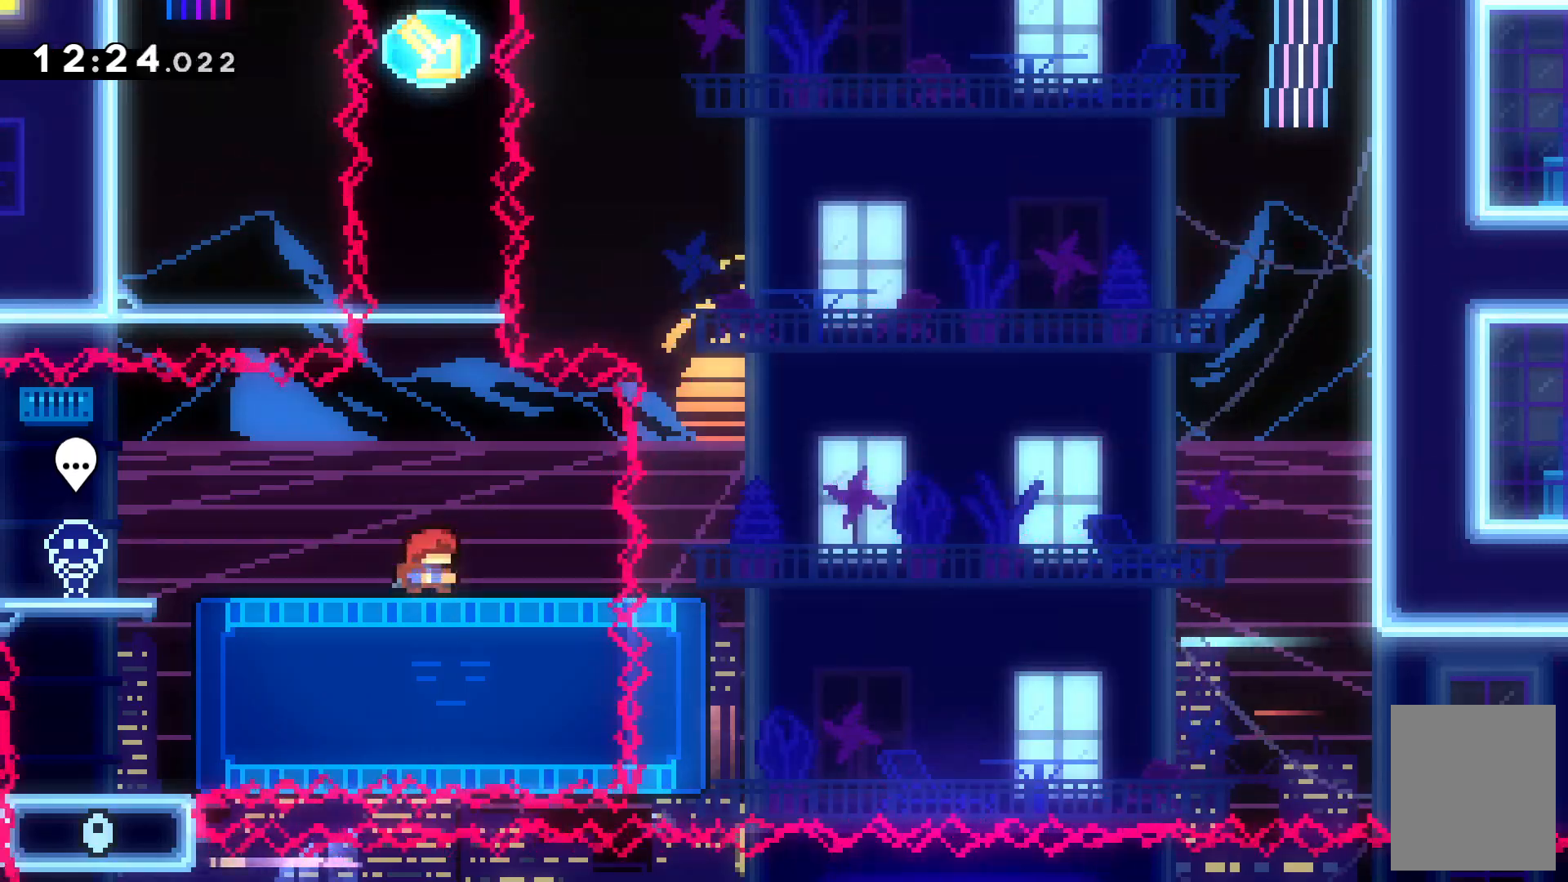
{"keys": [], "events": [[167, "down", "down"], [167, "x", "down"], [367, "x", "up"], [400, "down", "up"]]}
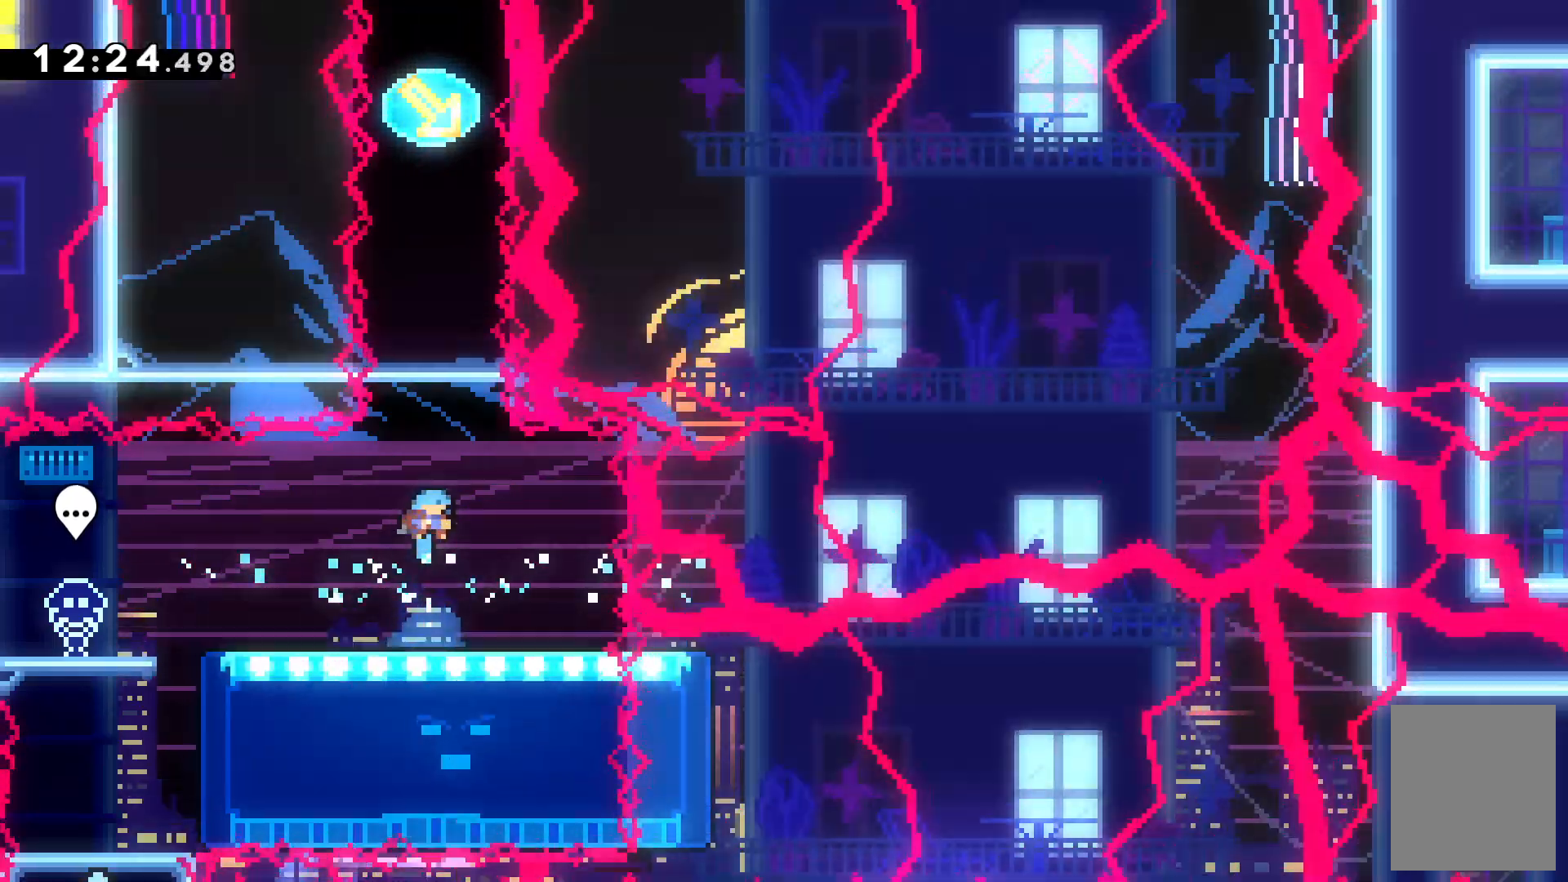
{"keys": [], "events": []}
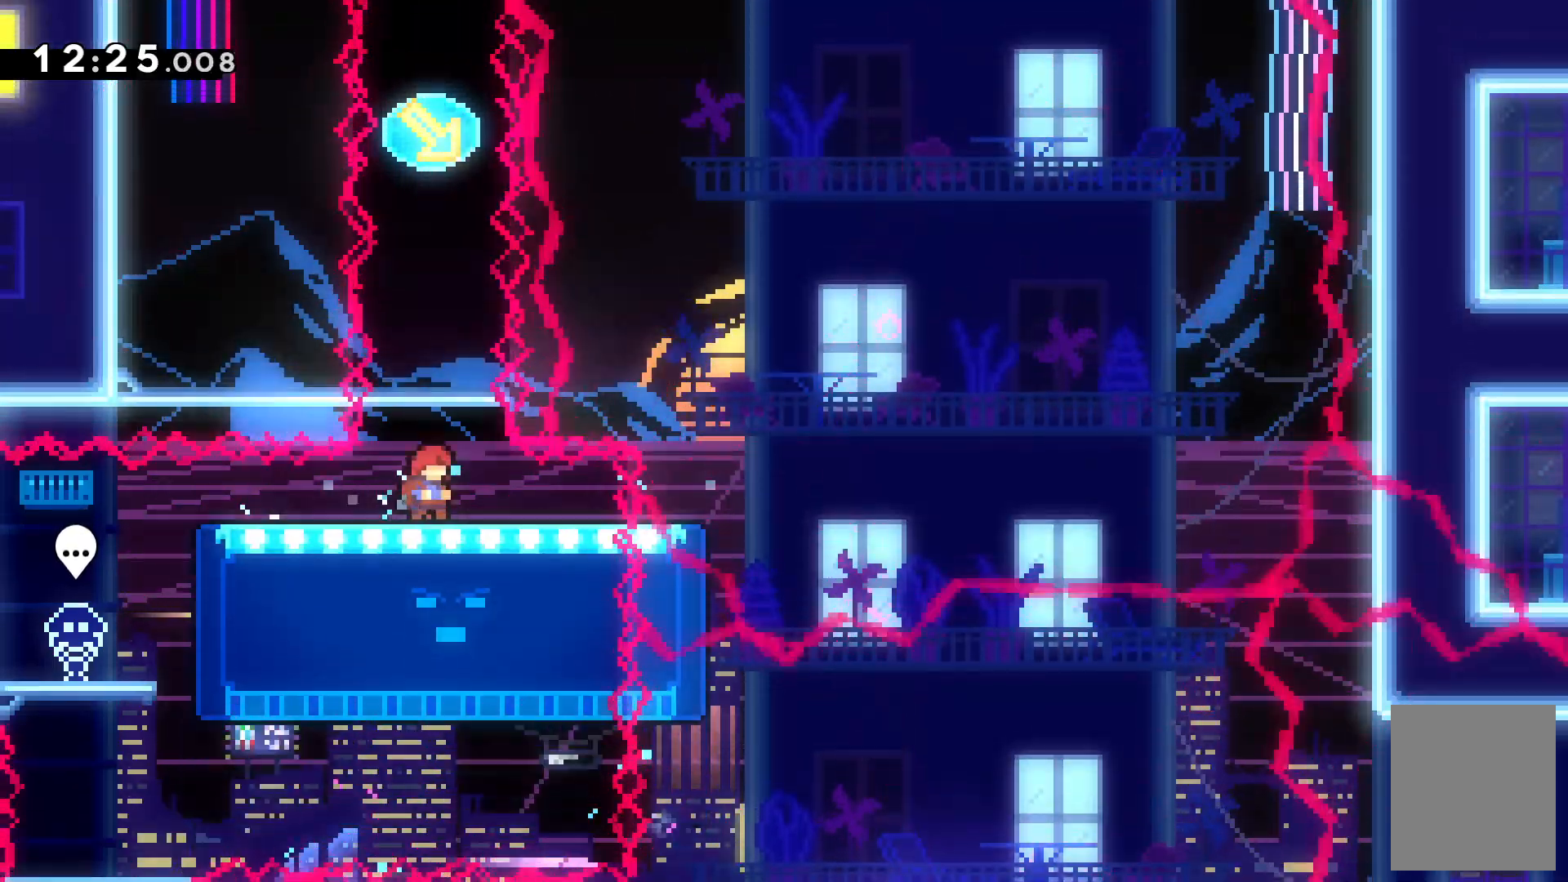
{"keys": ["down", "right", "x"], "events": [[334, "down", "down"], [334, "right", "down"], [500, "x", "down"]]}
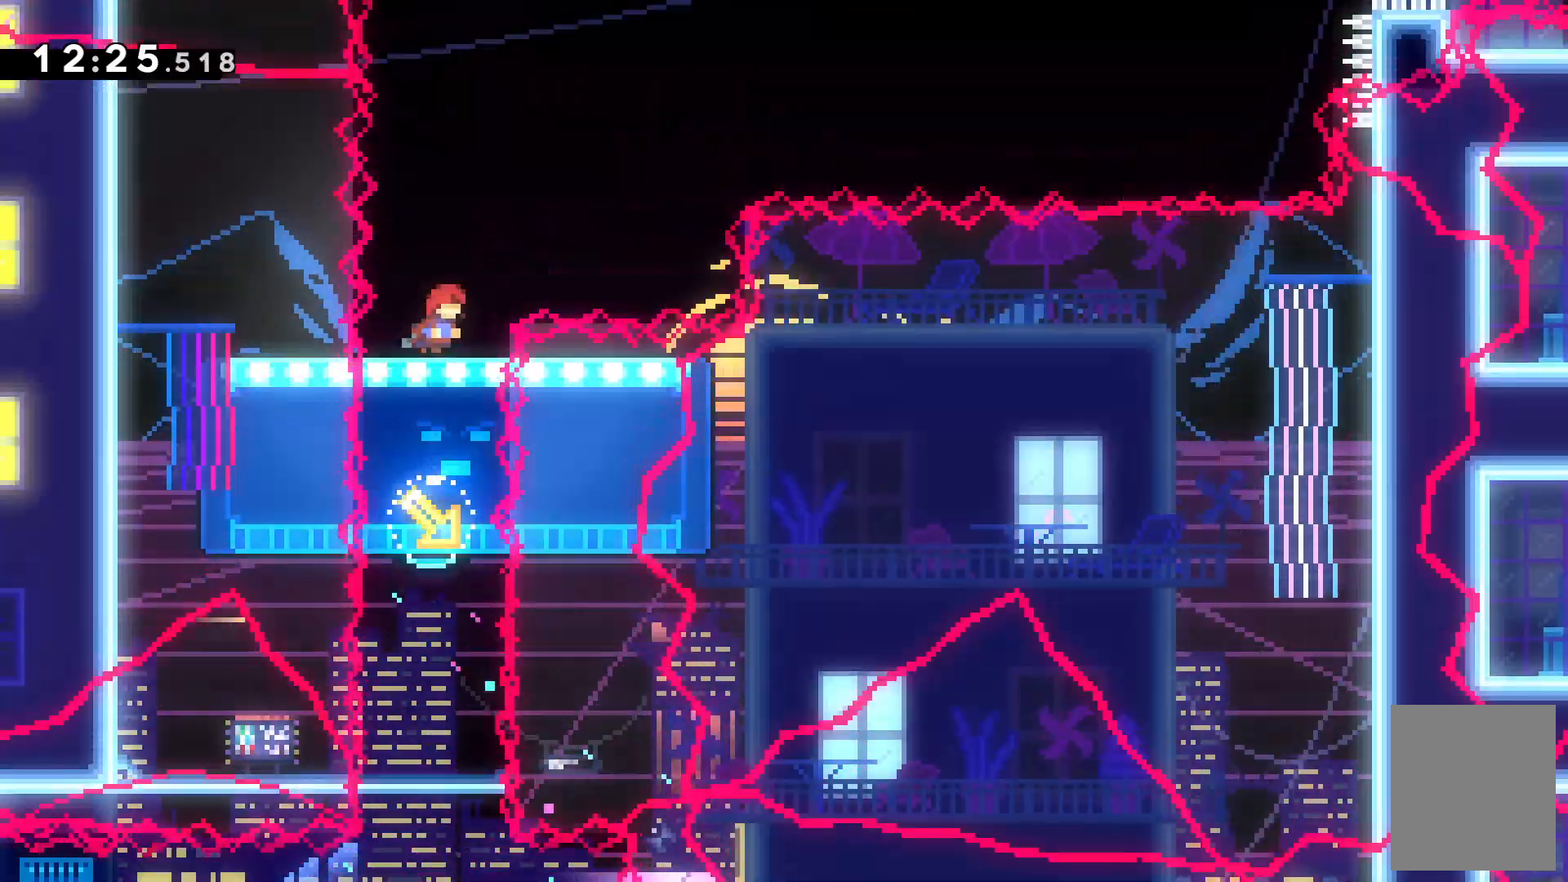
{"keys": ["c", "right"]}
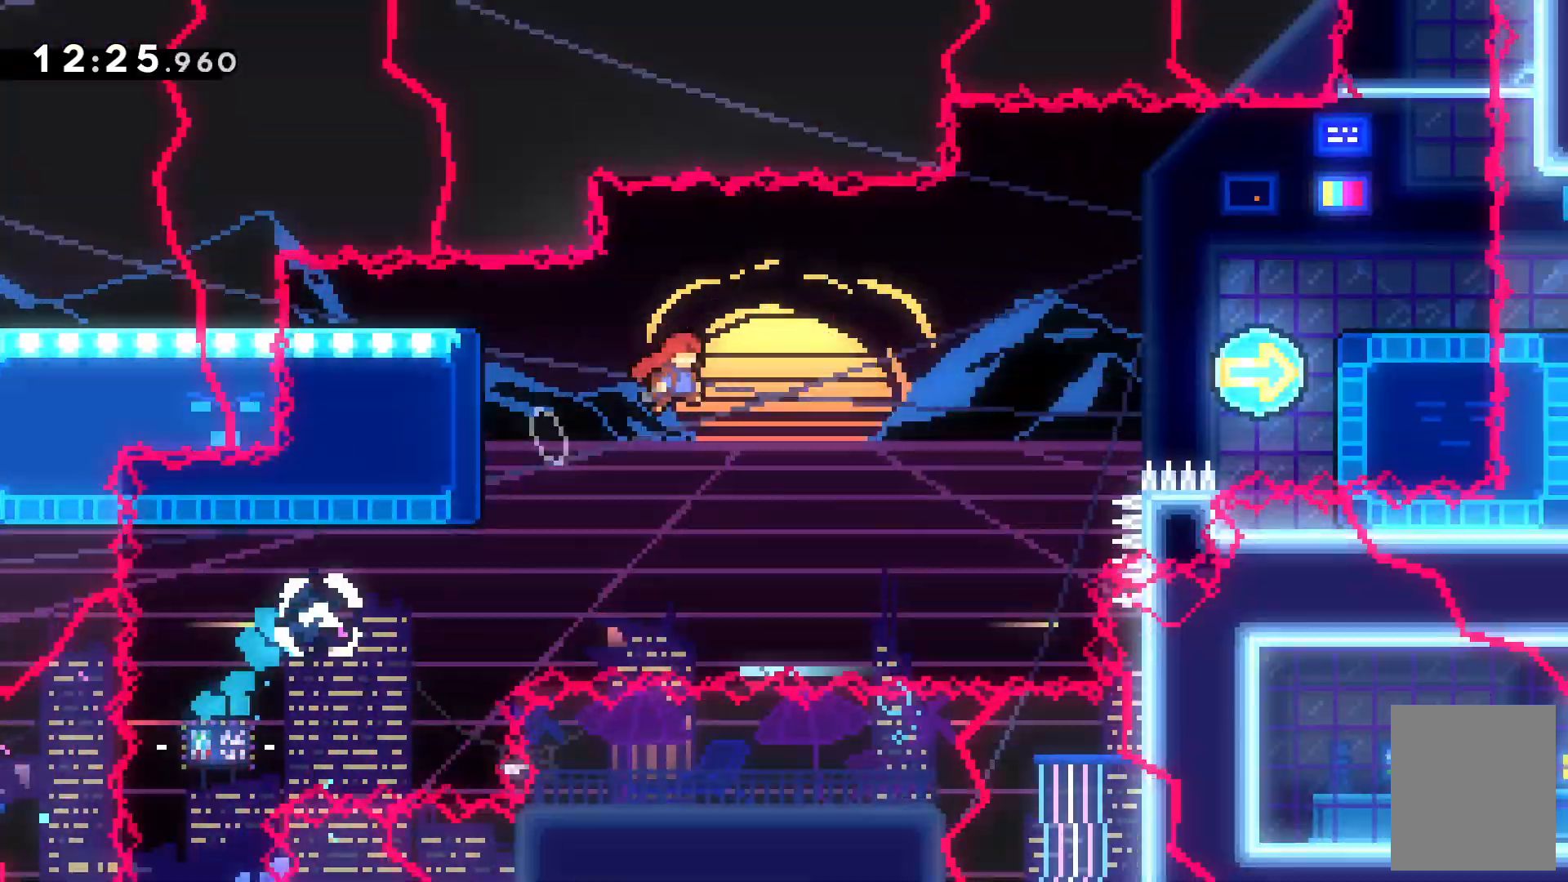
{"keys": ["right", "x"], "events": [[200, "c", "up"], [334, "x", "down"]]}
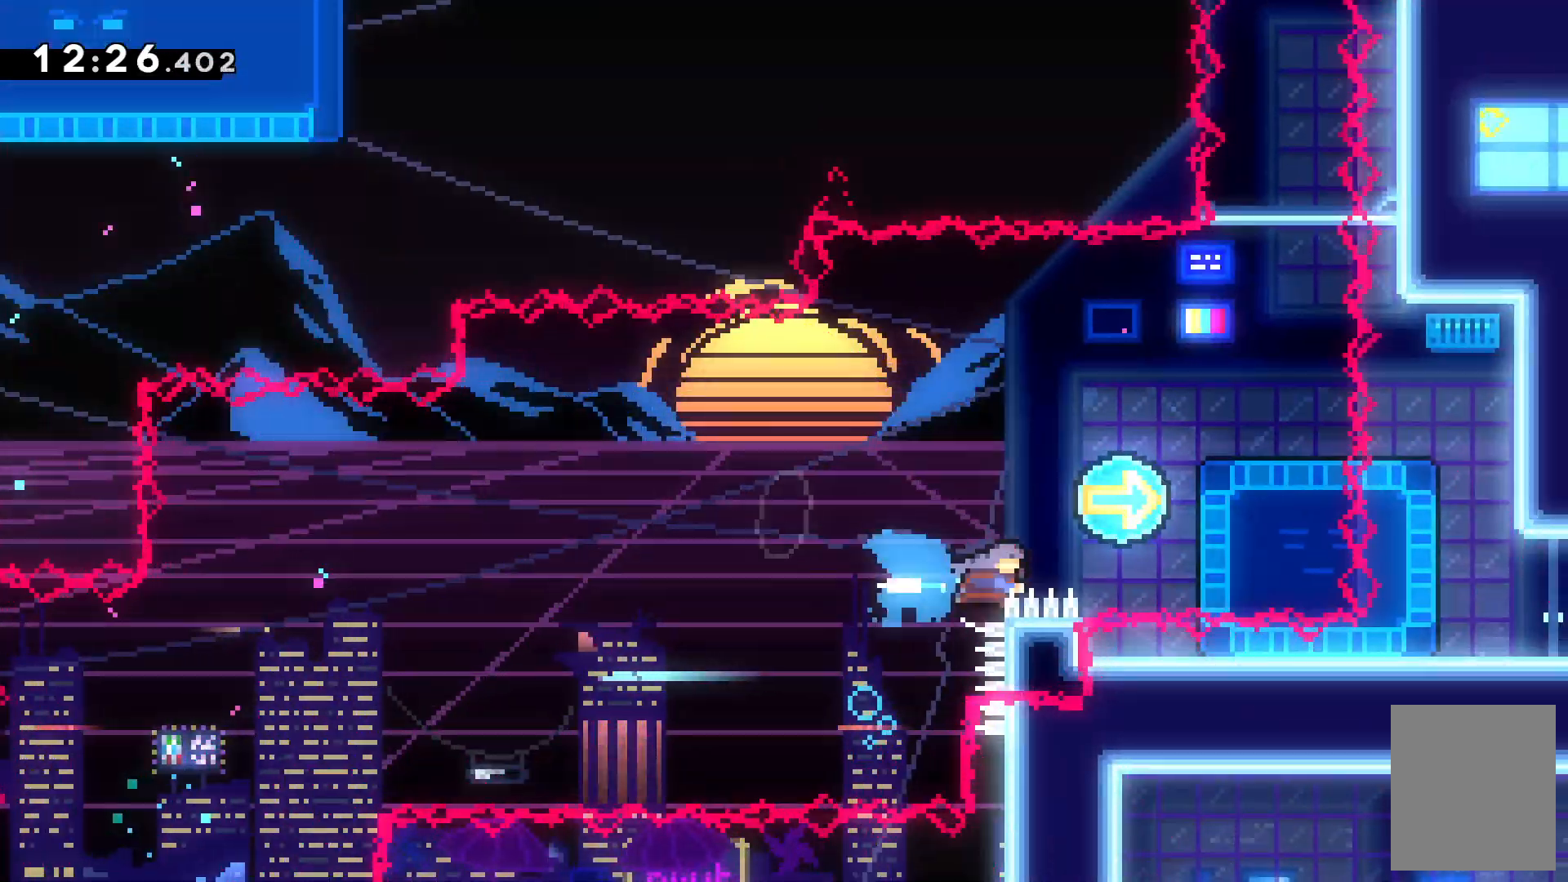
{"keys": ["c", "right"], "events": [[67, "x", "up"], [500, "c", "down"]]}
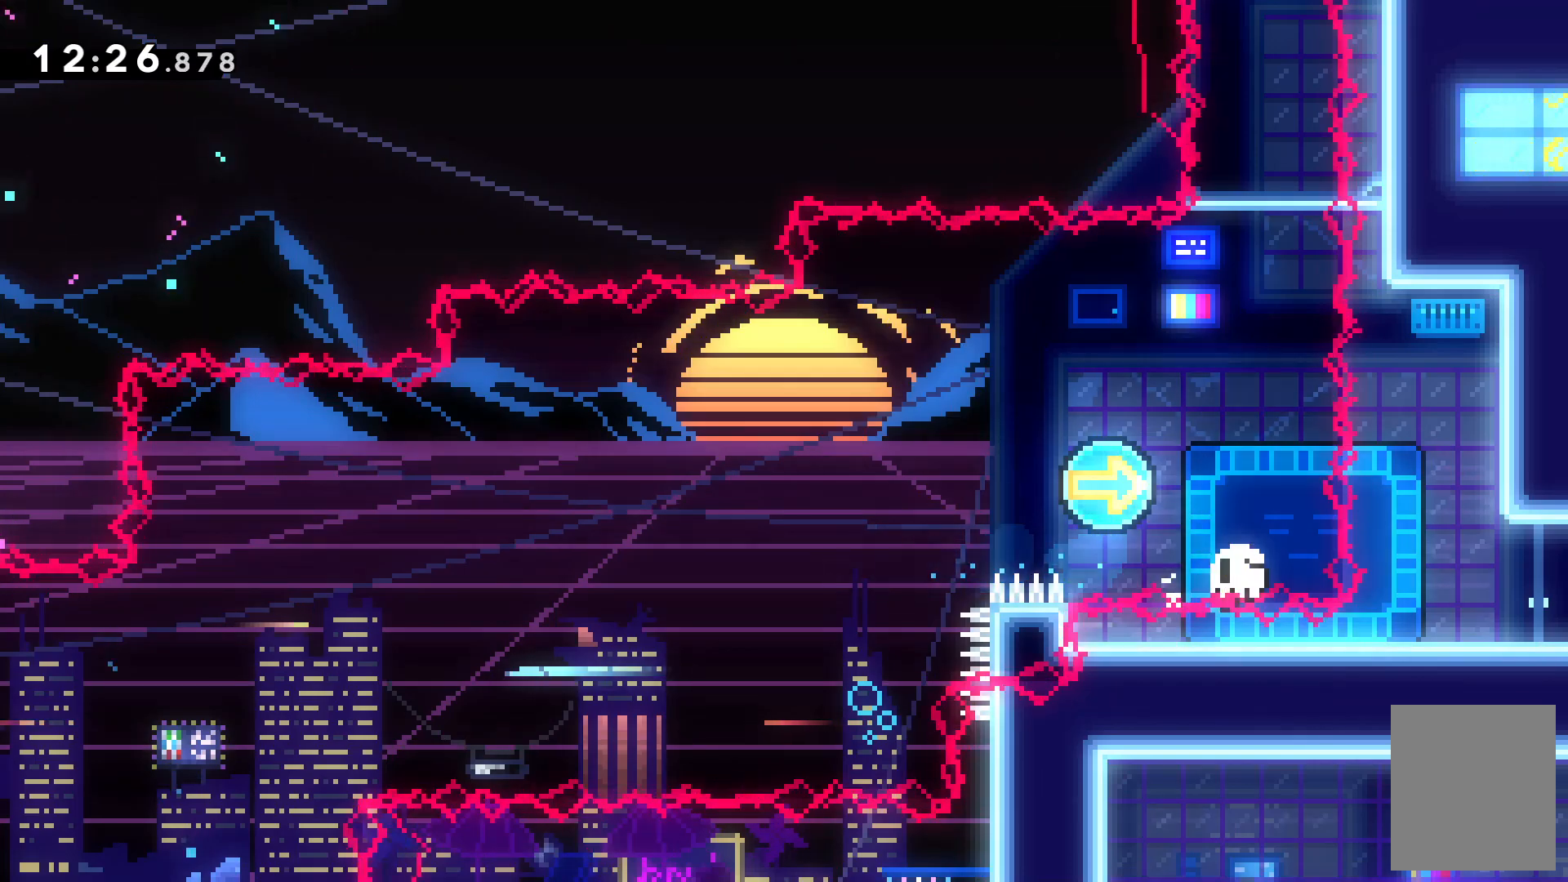
{"keys": []}
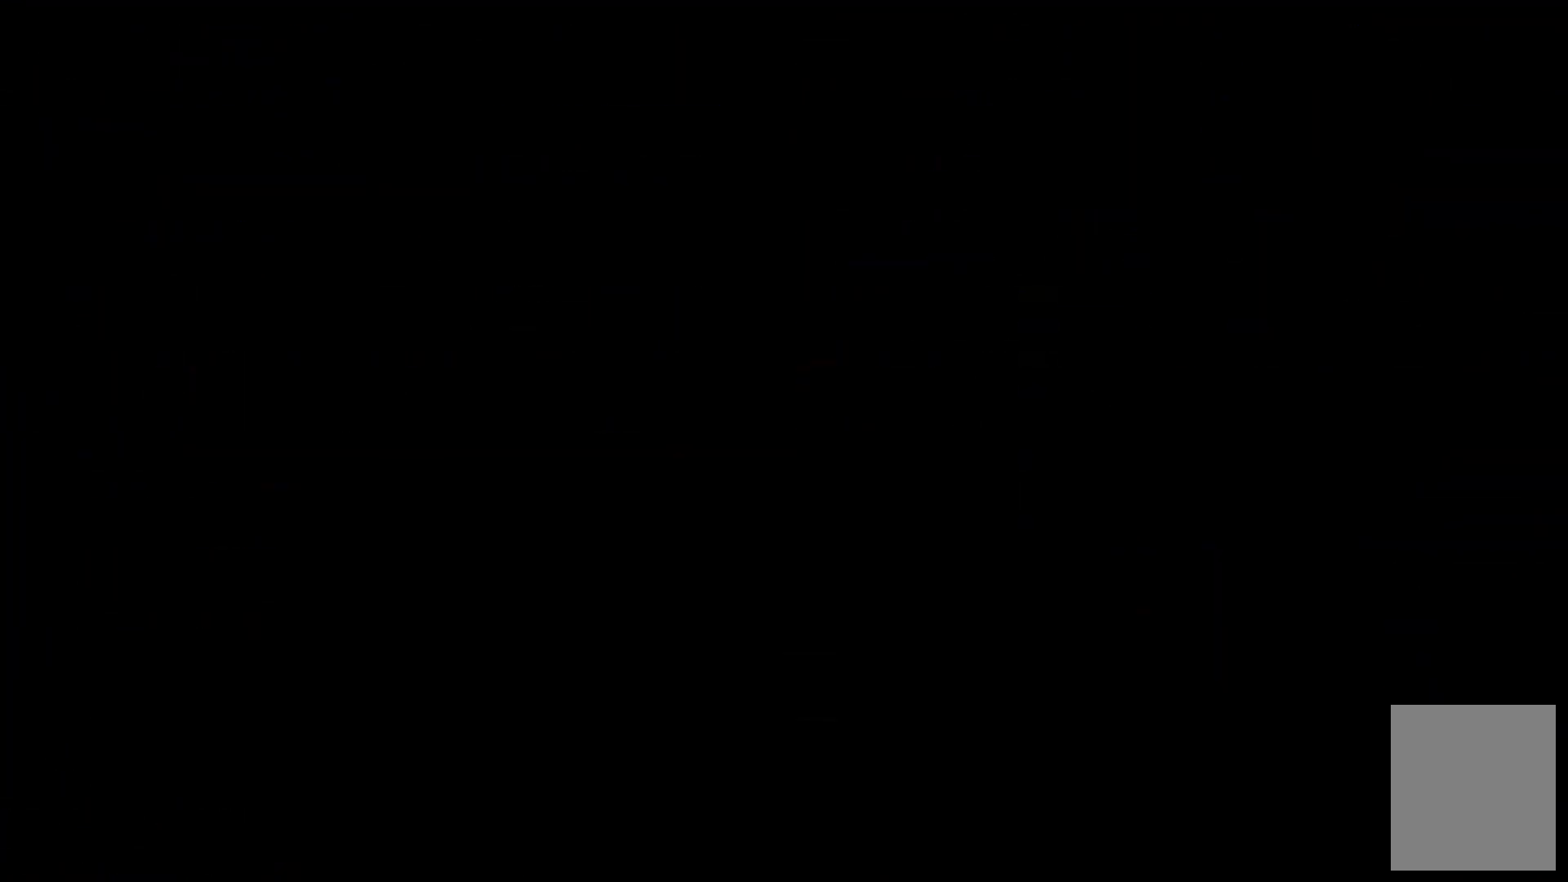
{"keys": ["down"], "events": [[234, "down", "down"]]}
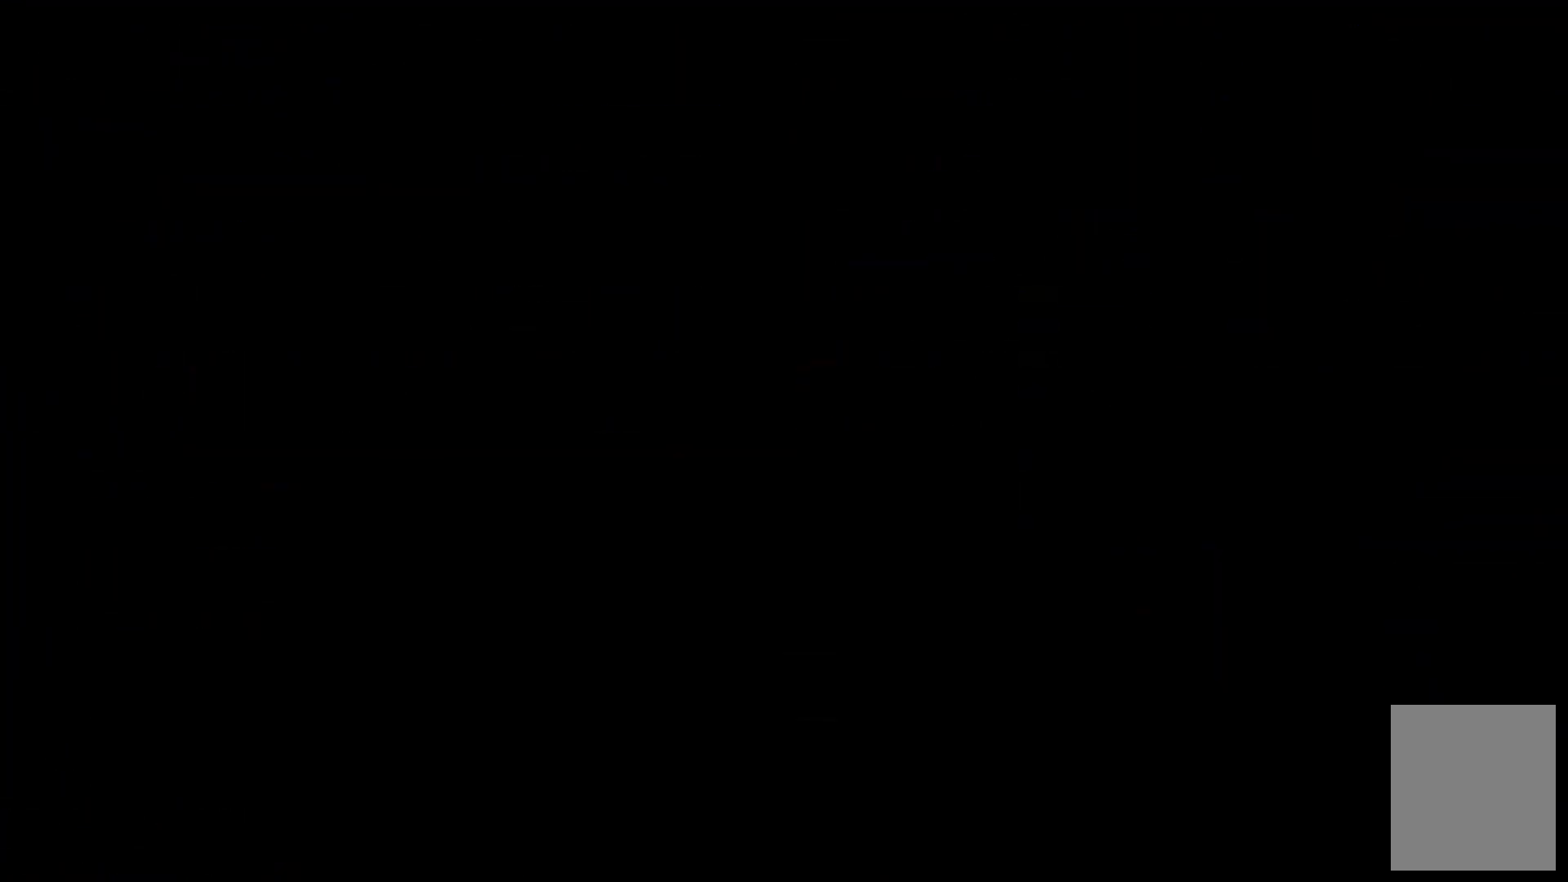
{"keys": ["down", "x"], "events": [[500, "x", "down"]]}
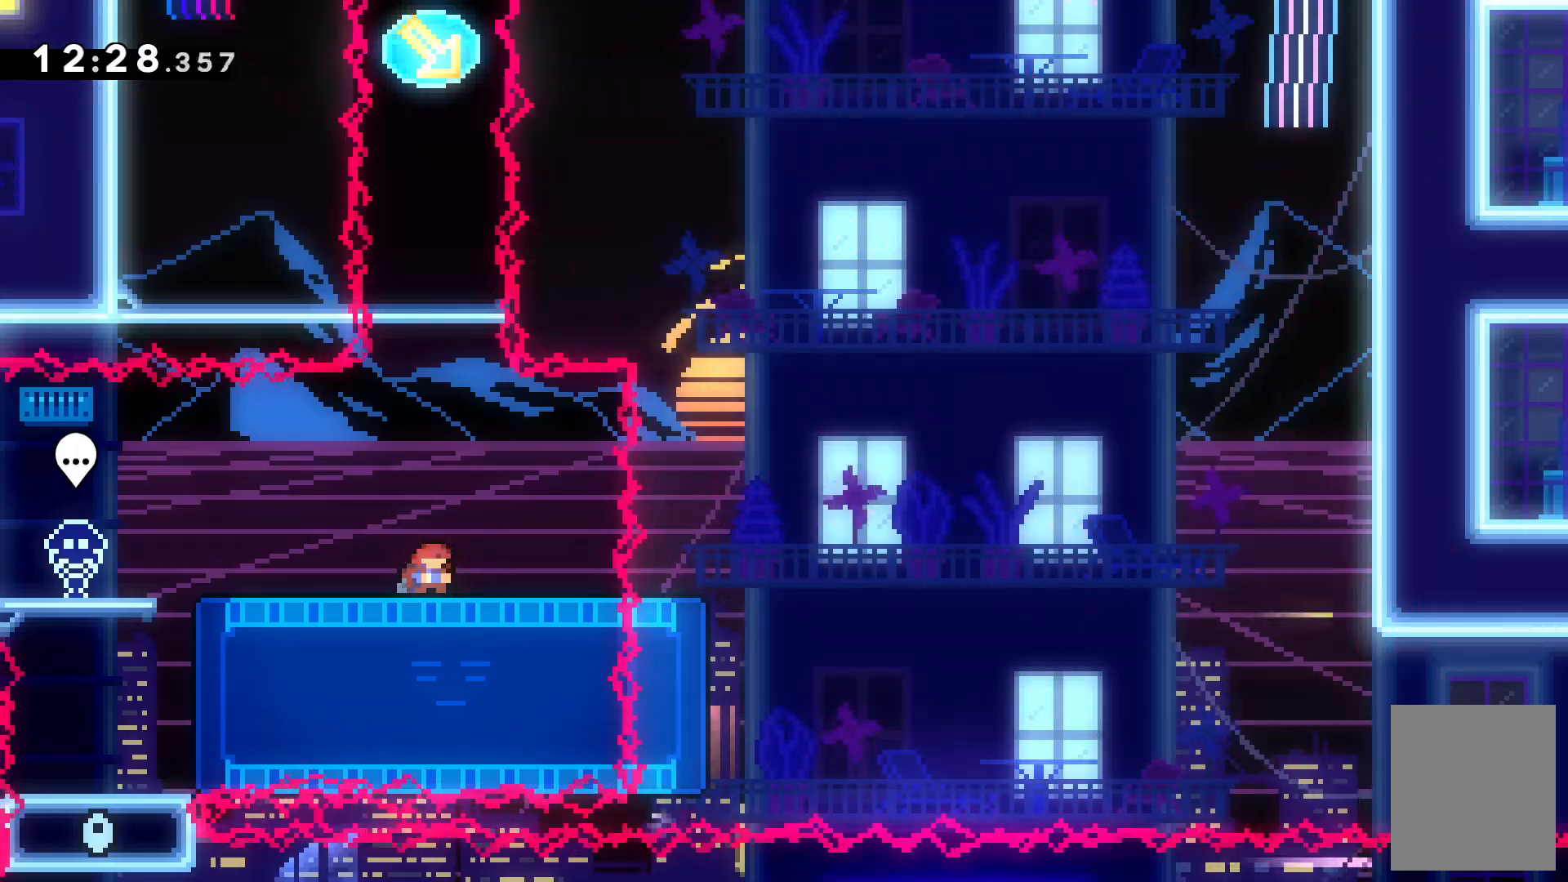
{"keys": [], "events": [[100, "x", "up"], [234, "down", "up"]]}
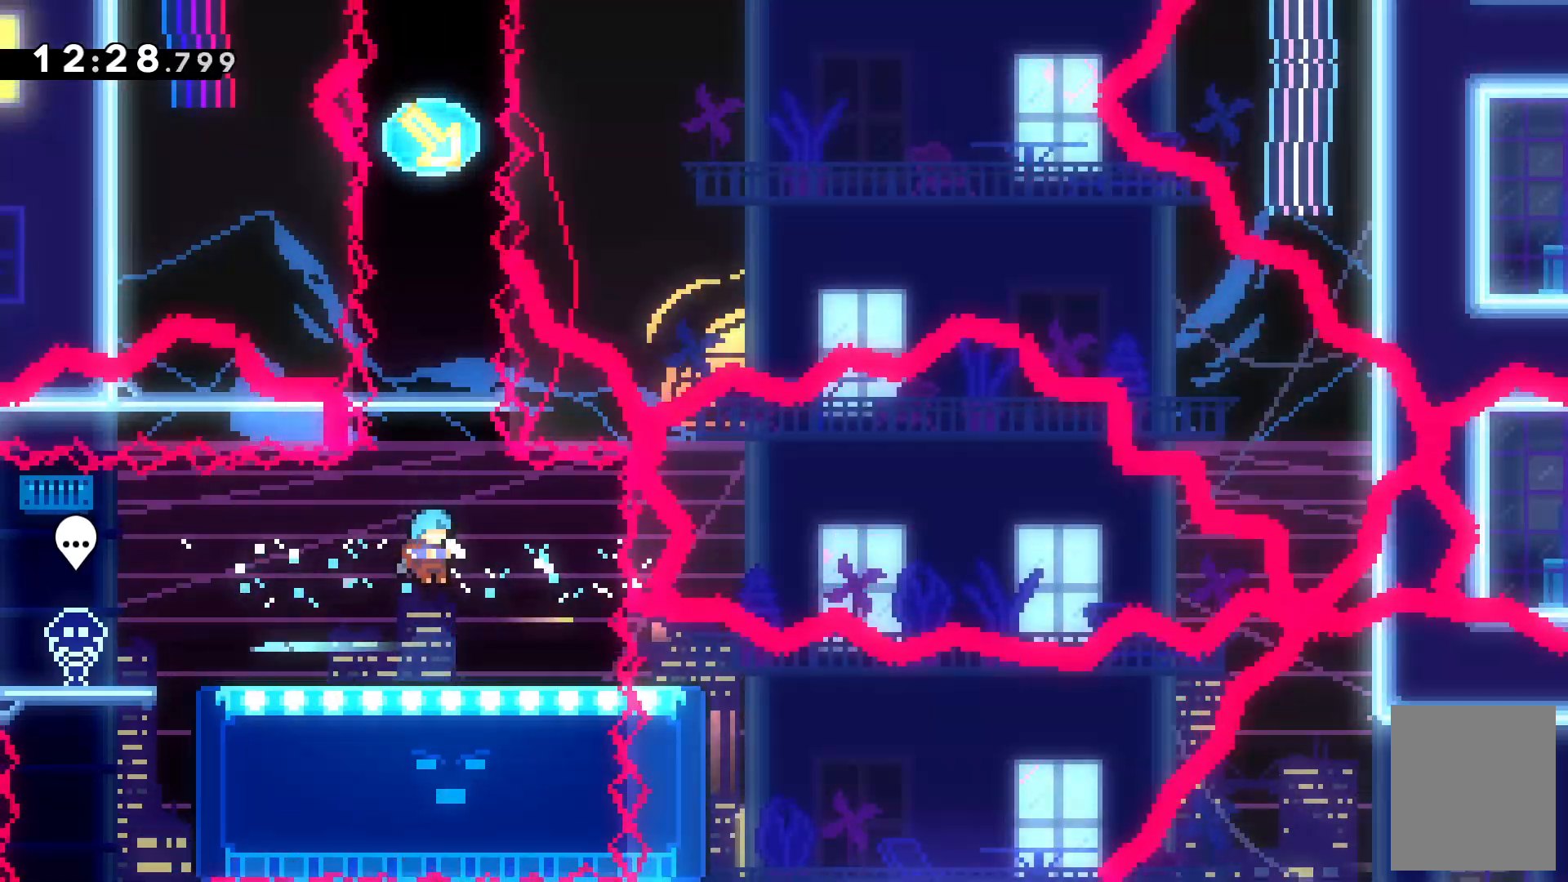
{"keys": ["down"], "events": [[67, "down", "down"]]}
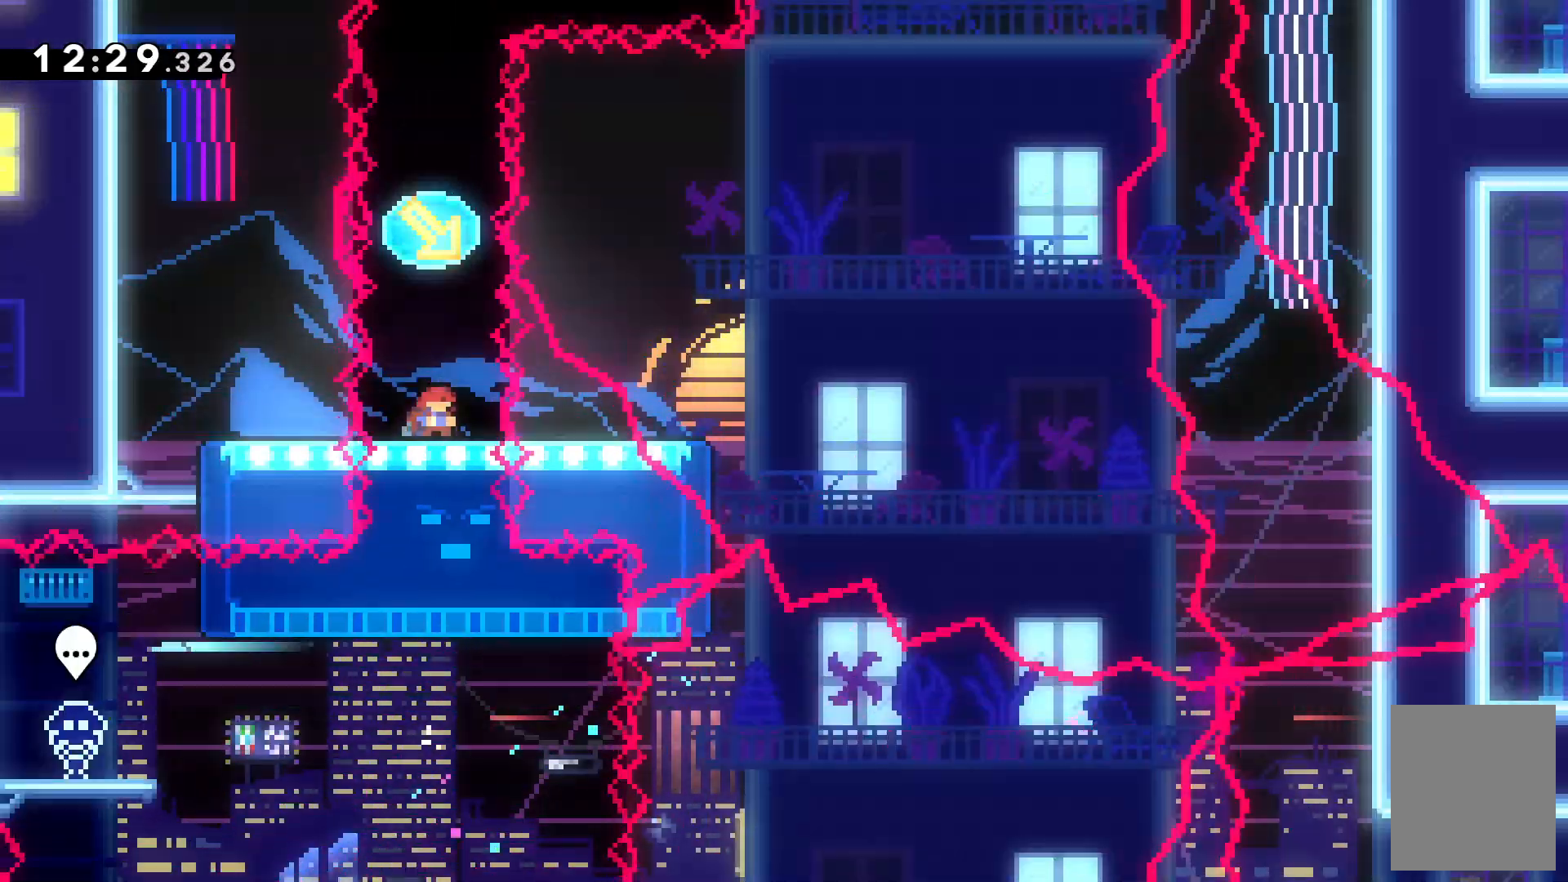
{"keys": ["right", "x"], "events": [[100, "right", "down"], [334, "x", "down"], [467, "down", "up"]]}
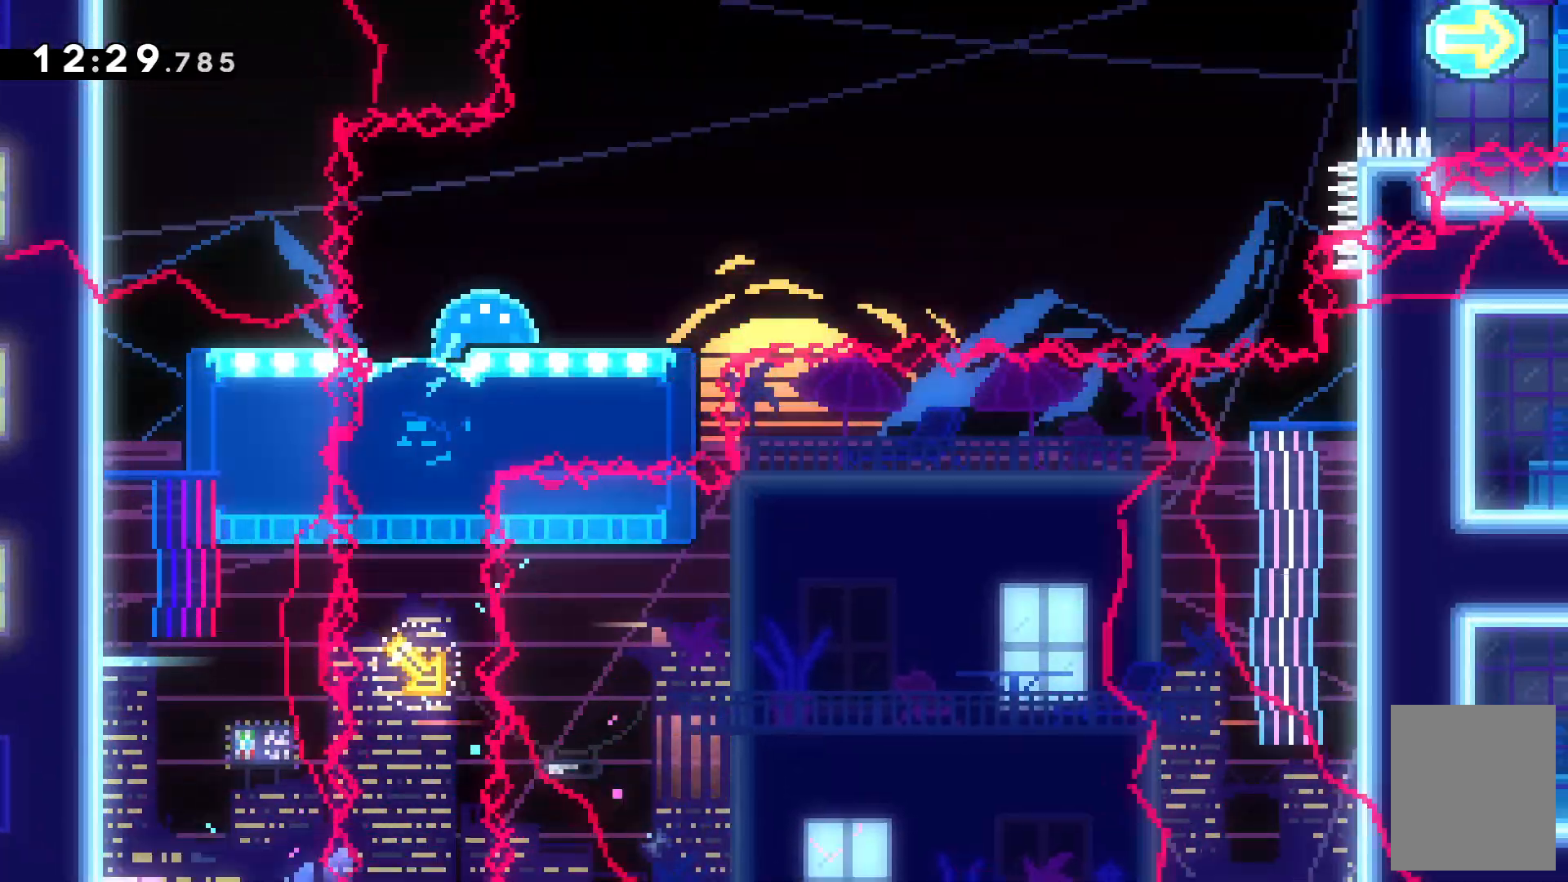
{"keys": ["right"], "events": [[67, "c", "down"], [100, "x", "up"], [500, "c", "up"]]}
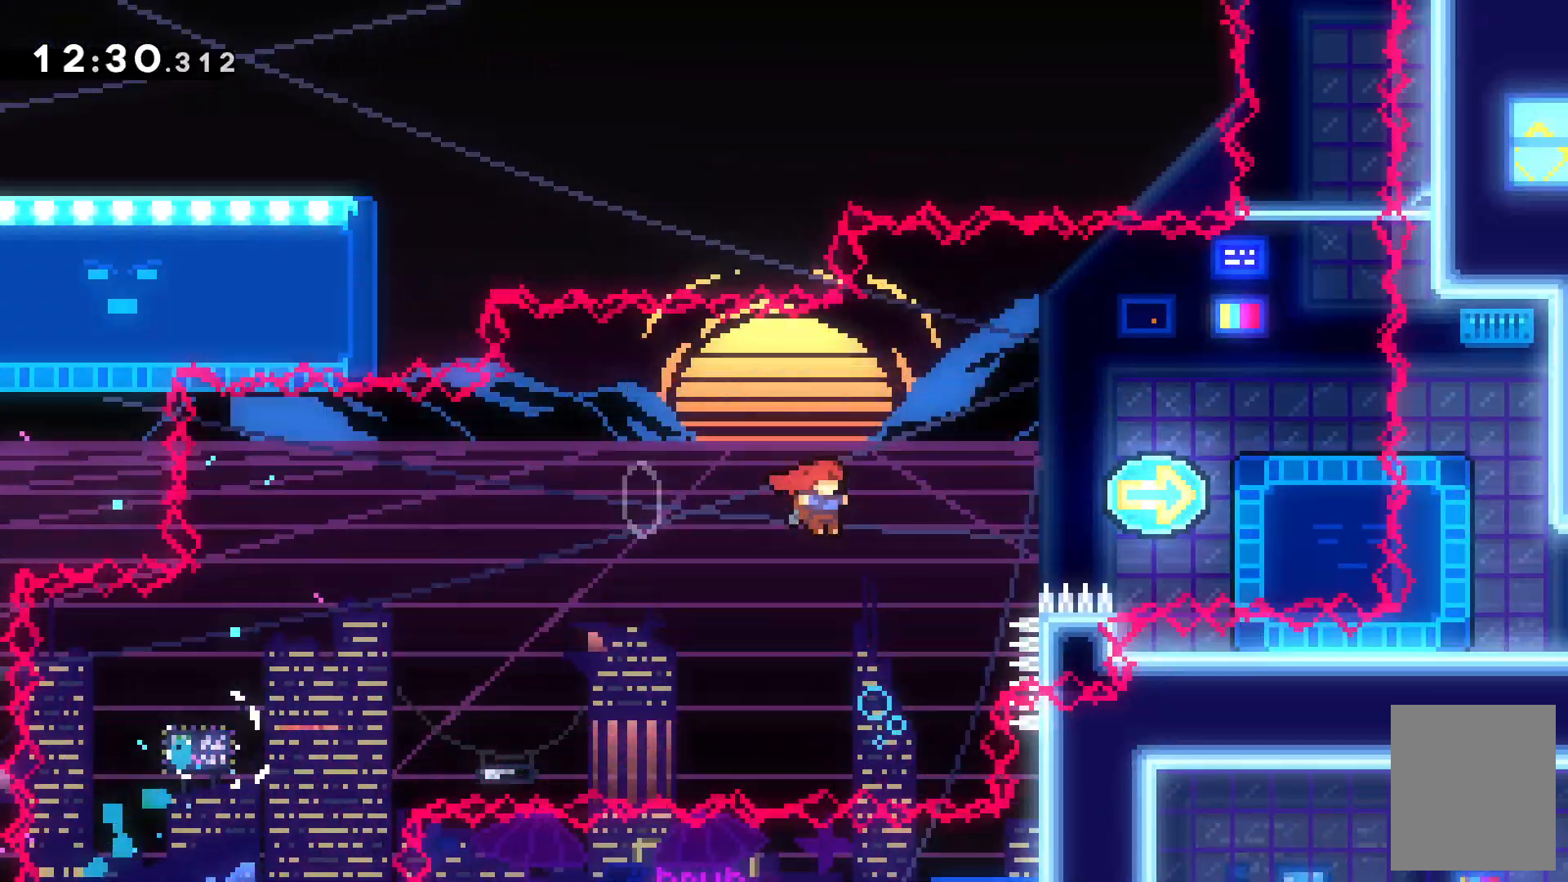
{"keys": ["right"], "events": [[67, "x", "down"], [400, "x", "up"]]}
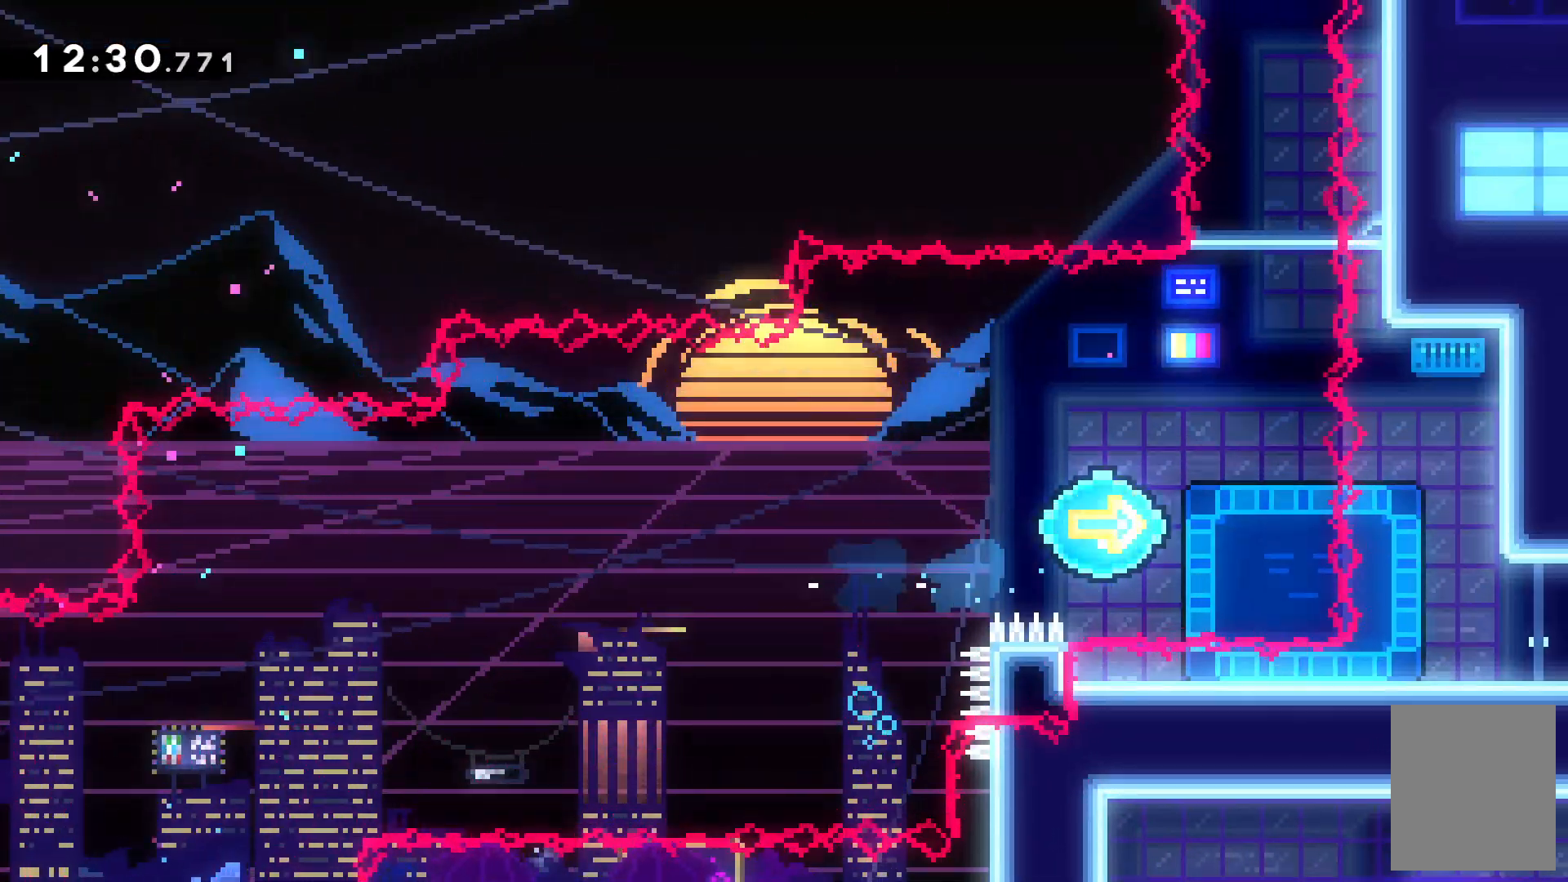
{"keys": ["right"], "events": []}
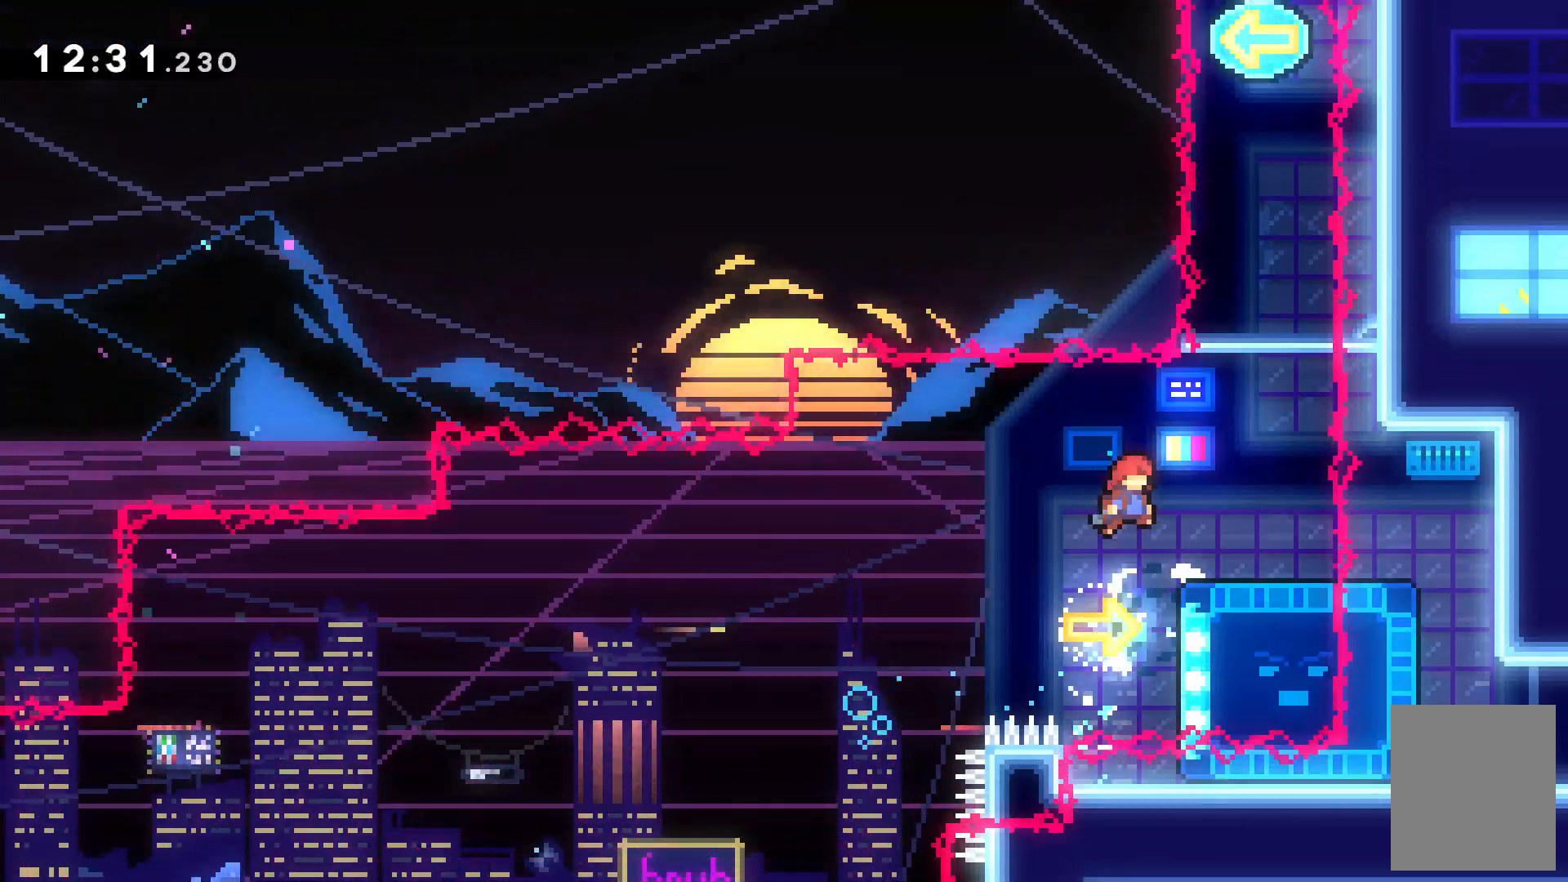
{"keys": ["down"], "events": [[367, "right", "up"], [434, "down", "down"]]}
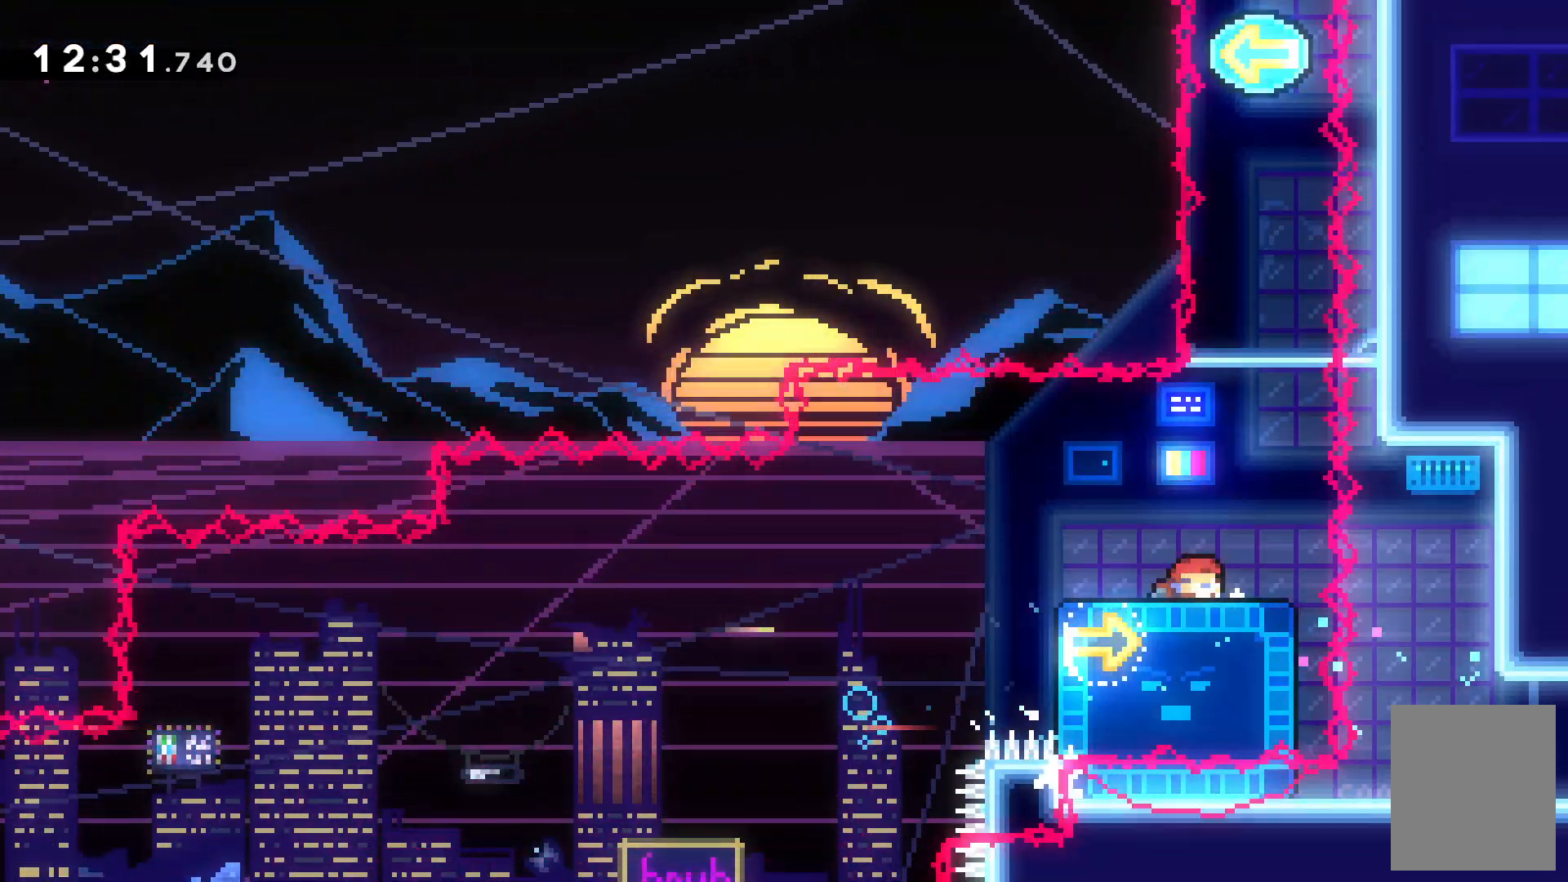
{"keys": []}
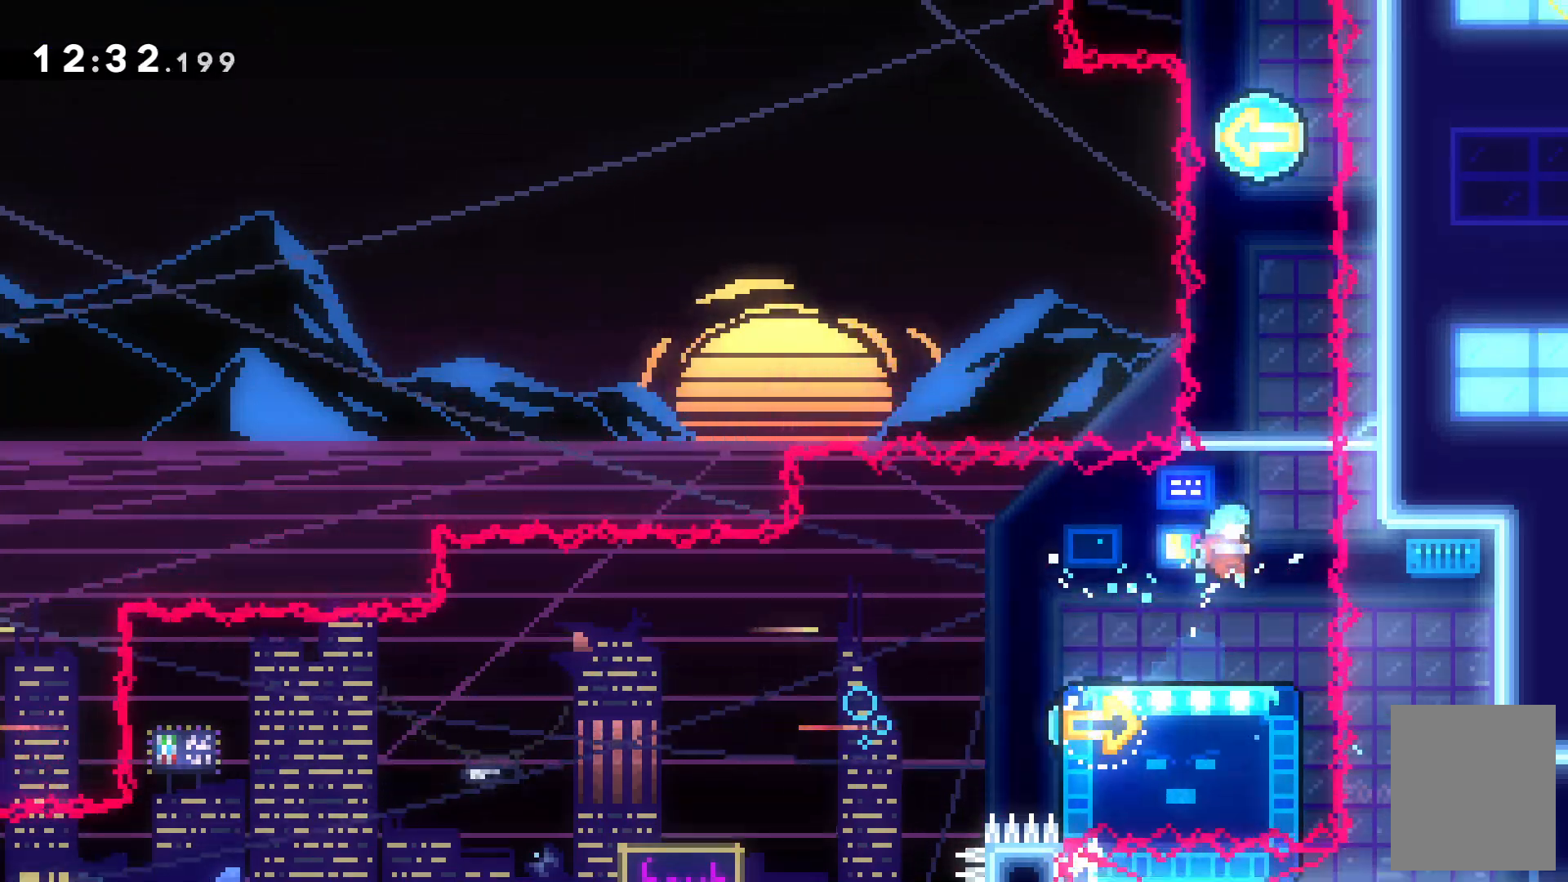
{"keys": []}